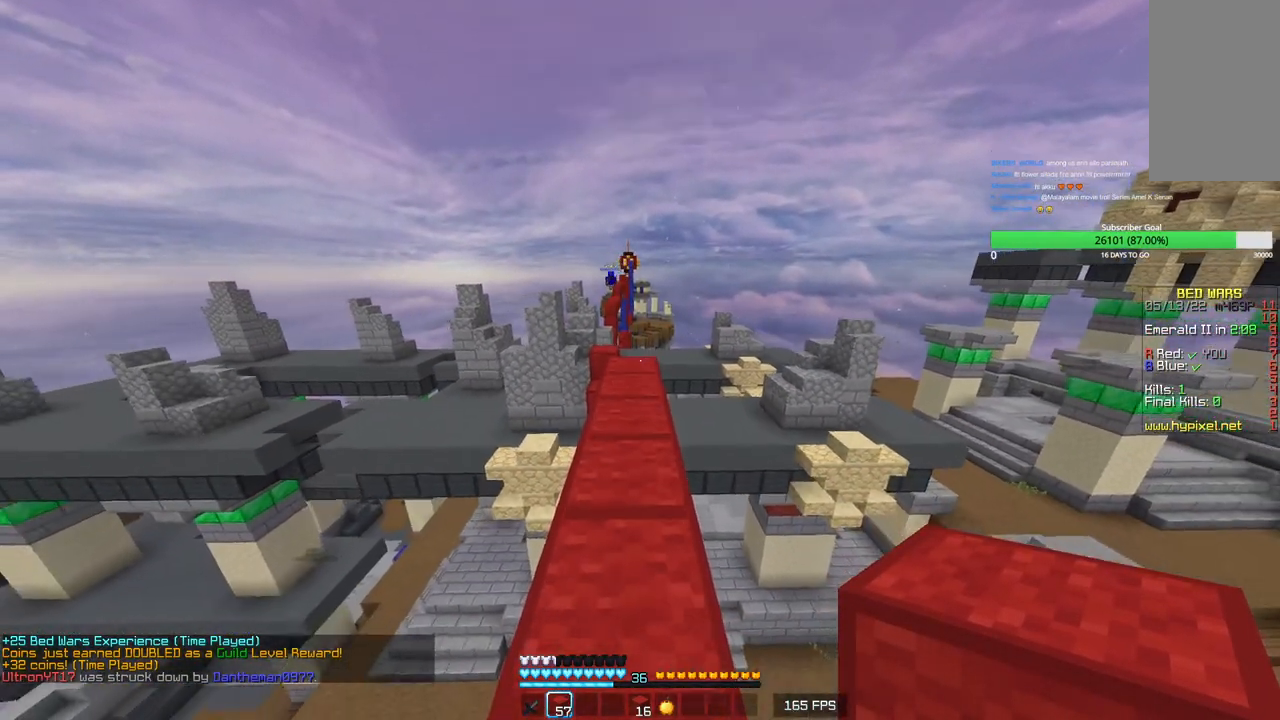
Gameplay with keyboard and mouse; each line is a JSON object with the keys and mouse buttons held at the frame after it. "events" lists presses ("down") and releases ("up") of "a", "d", "s", "w", "mouse_left" and "mouse_right" between this image and that frame as [ms after this image, input, new state], when the widget could be followed in between. "mouse_left", "mouse_right" = the "left", "right" buttons of the "mouse" list. No other keys are recorded. Fast repeated clicks can show as one long hold. Mouse movement is not recorded.
{"keys": ["w"], "mouse": [], "events": [[183, "s", "up"], [400, "w", "down"]]}
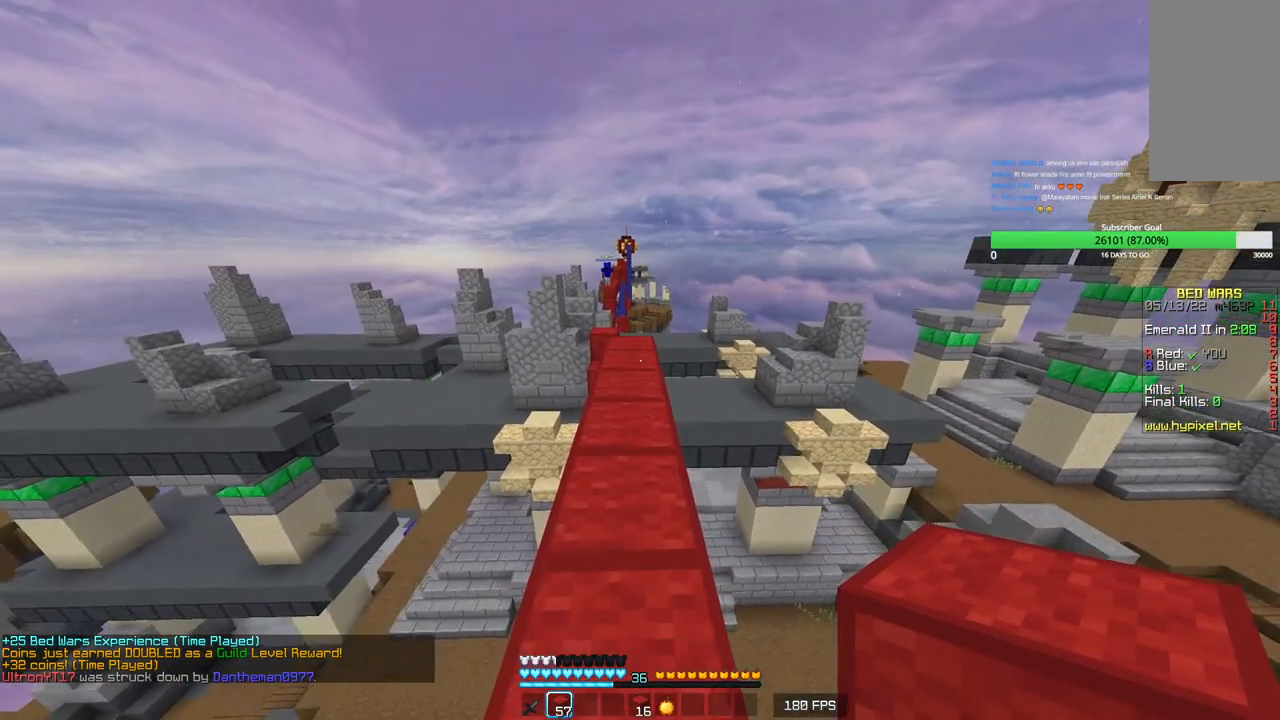
{"keys": ["w"], "mouse": ["right"], "events": [[333, "mouse_right", "down"]]}
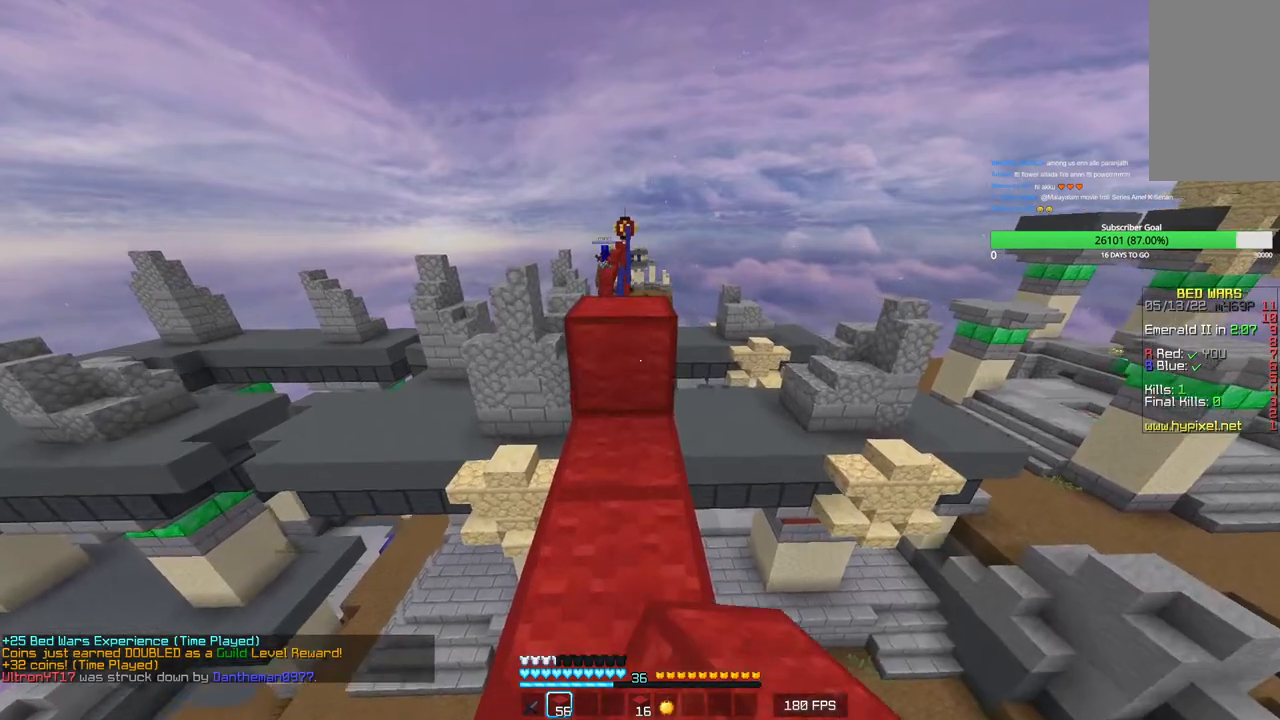
{"keys": ["w"], "mouse": [], "events": [[16, "mouse_right", "up"]]}
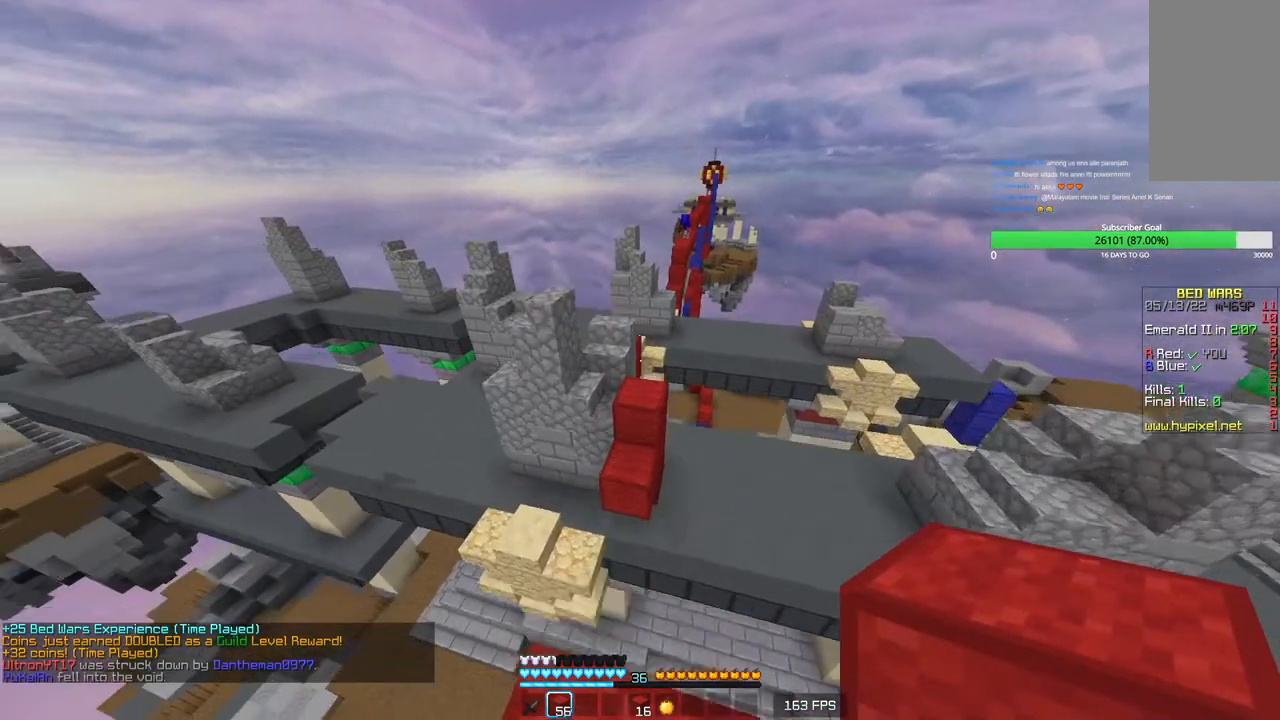
{"keys": ["w"], "mouse": [], "events": []}
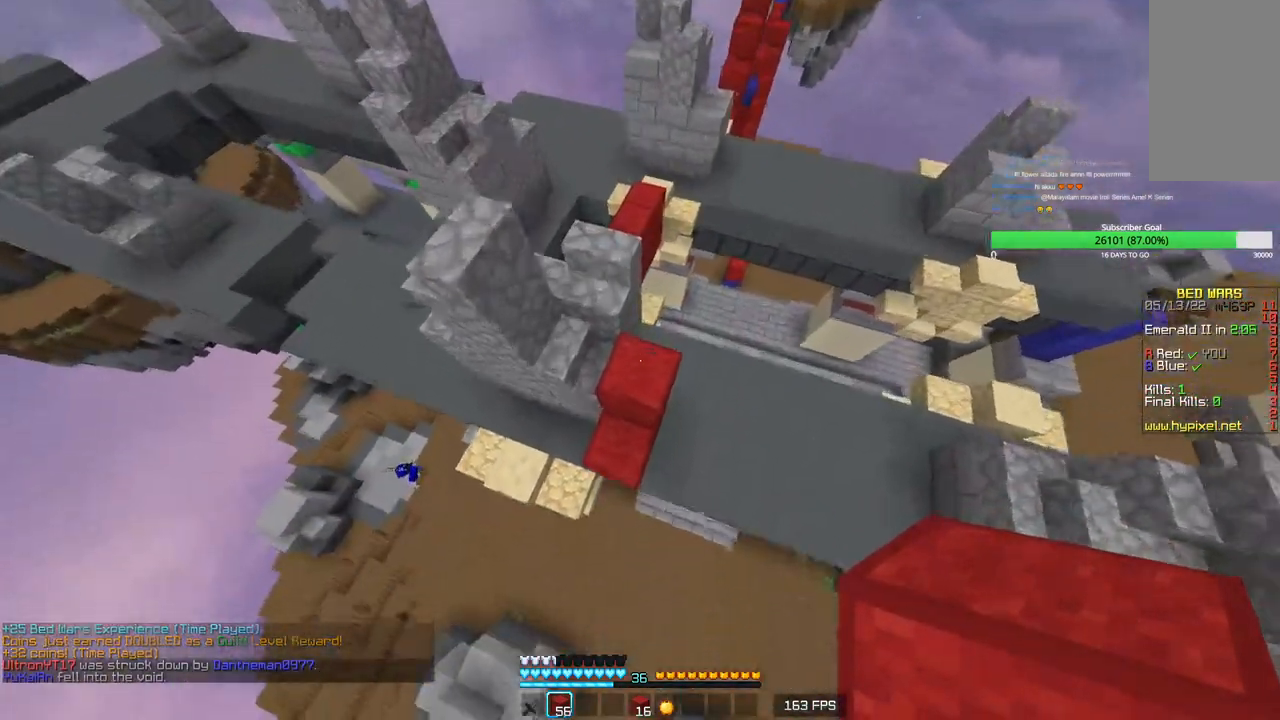
{"keys": ["w"], "mouse": [], "events": [[33, "mouse_right", "down"], [200, "mouse_right", "up"]]}
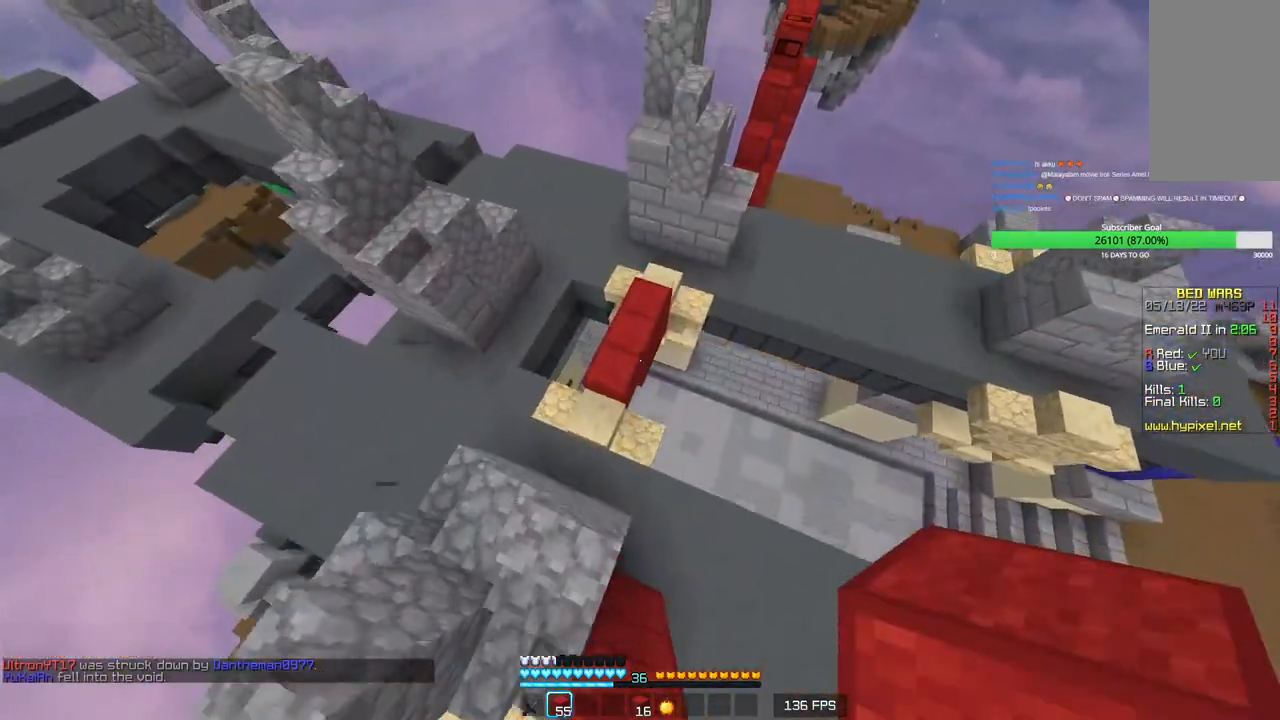
{"keys": ["w"], "mouse": [], "events": [[366, "mouse_right", "down"], [500, "mouse_right", "up"]]}
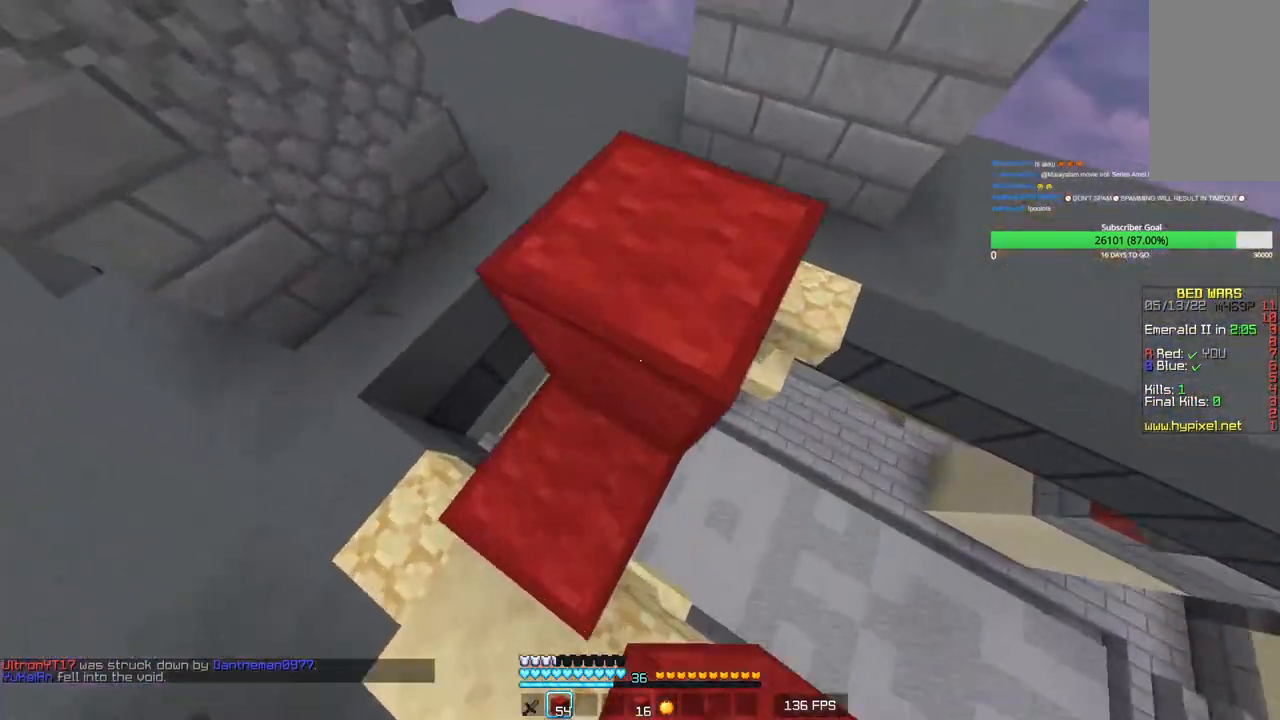
{"keys": ["d", "w"], "mouse": [], "events": [[266, "d", "down"]]}
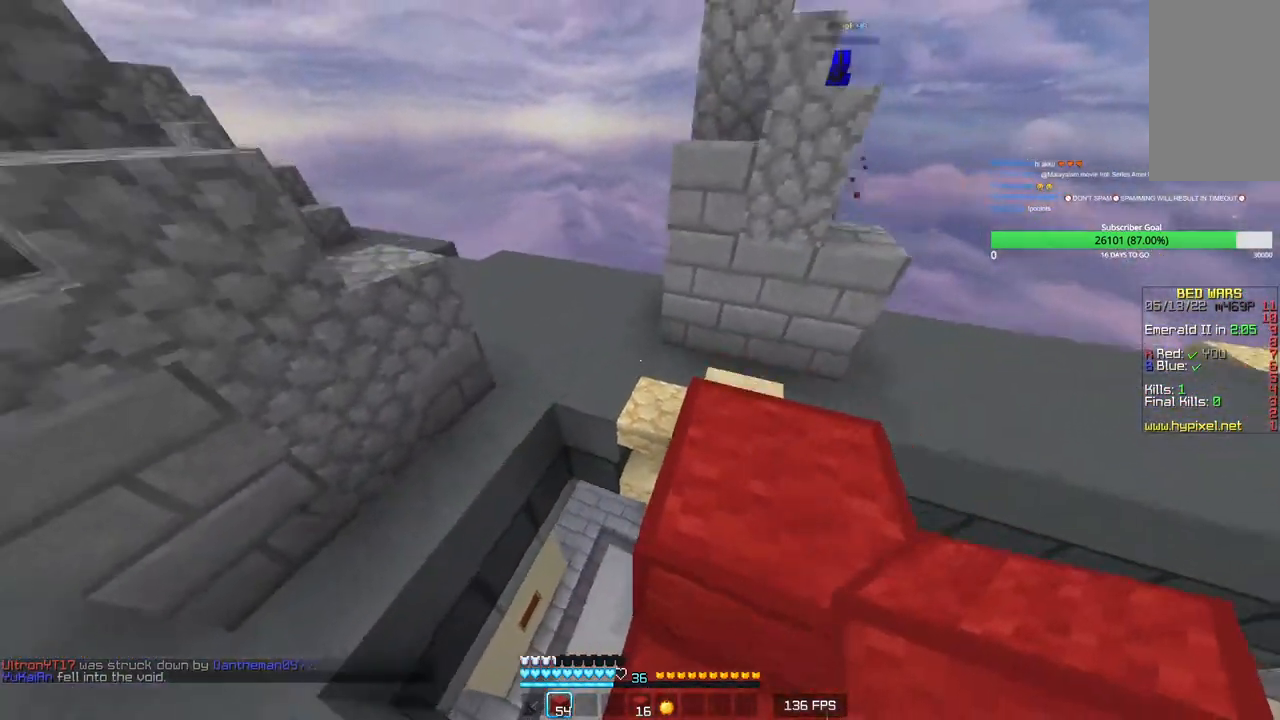
{"keys": ["w"], "mouse": [], "events": [[283, "d", "up"]]}
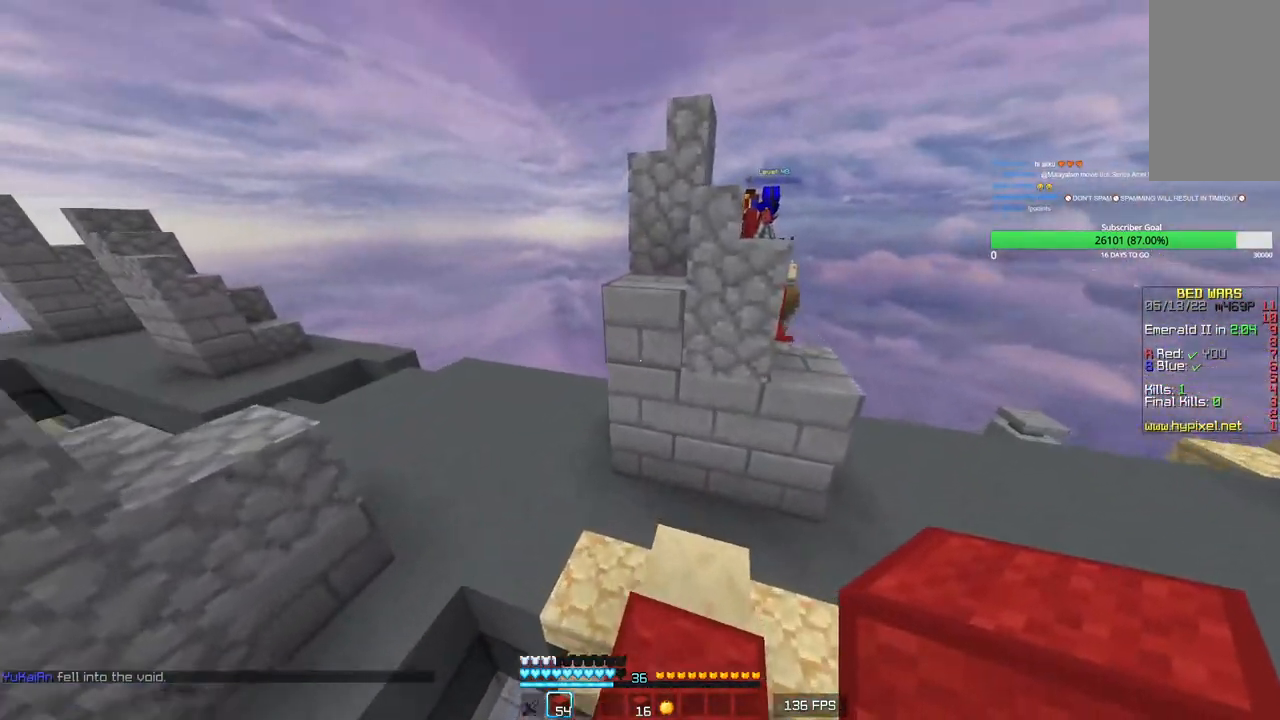
{"keys": ["w"], "mouse": [], "events": [[33, "a", "down"], [433, "a", "up"]]}
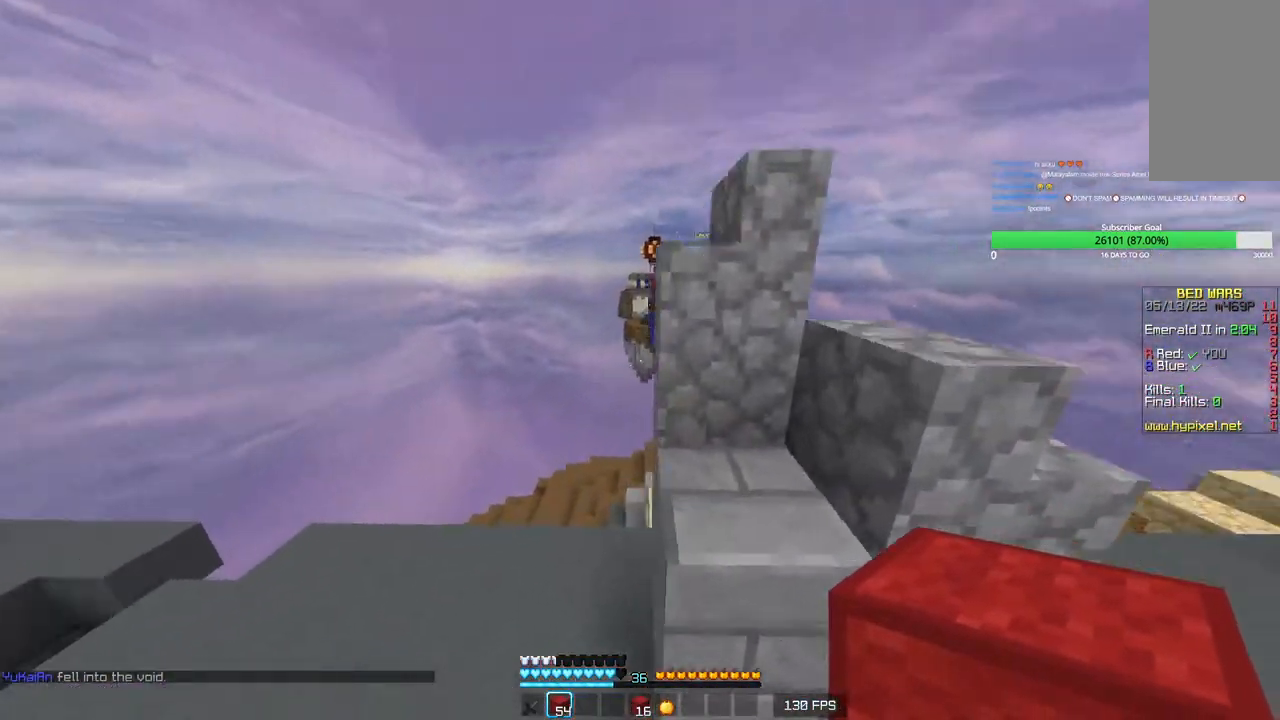
{"keys": ["d"], "mouse": [], "events": [[50, "a", "down"], [133, "a", "up"], [133, "w", "up"], [350, "d", "down"]]}
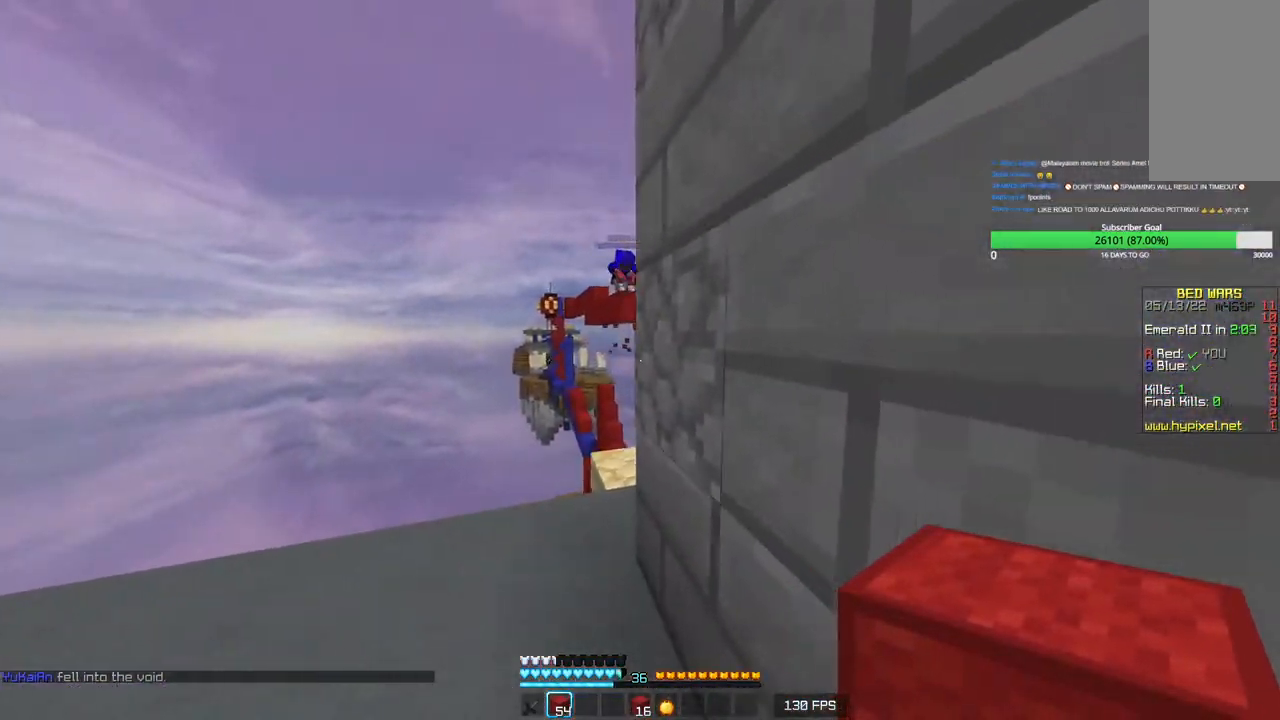
{"keys": [], "mouse": [], "events": [[83, "d", "up"], [166, "a", "down"], [416, "a", "up"]]}
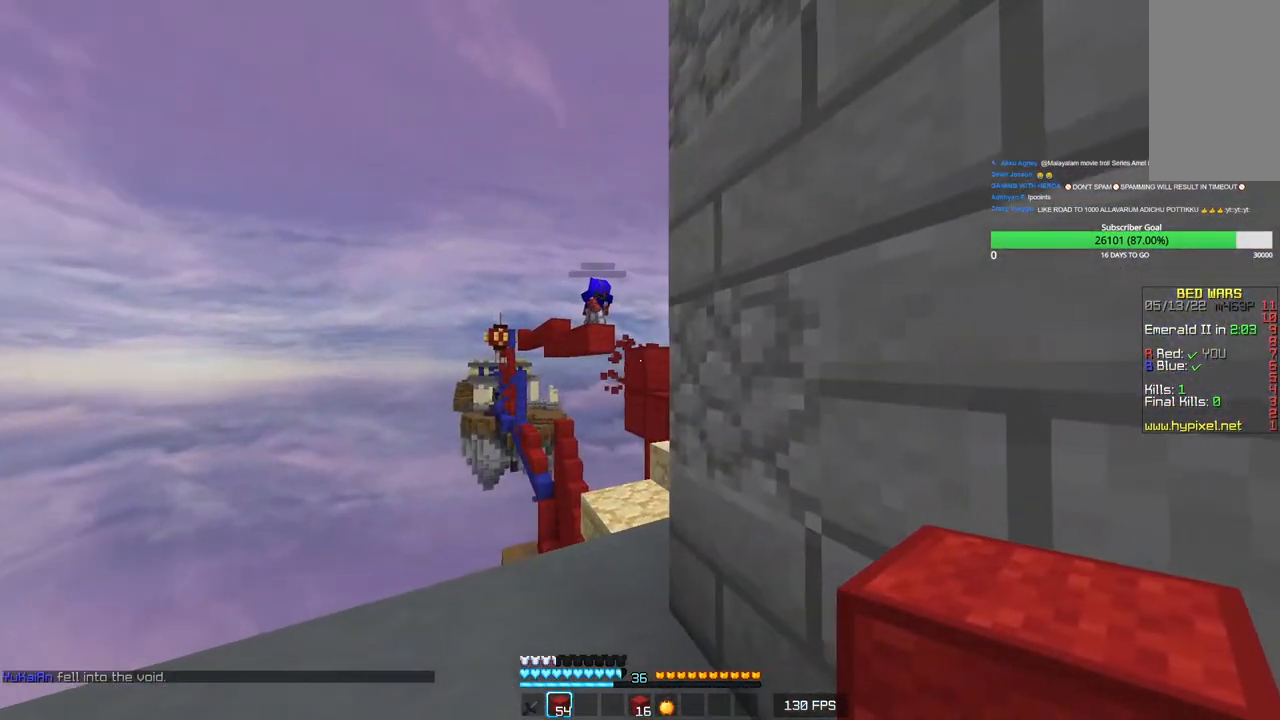
{"keys": [], "mouse": [], "events": [[83, "a", "down"], [250, "a", "up"]]}
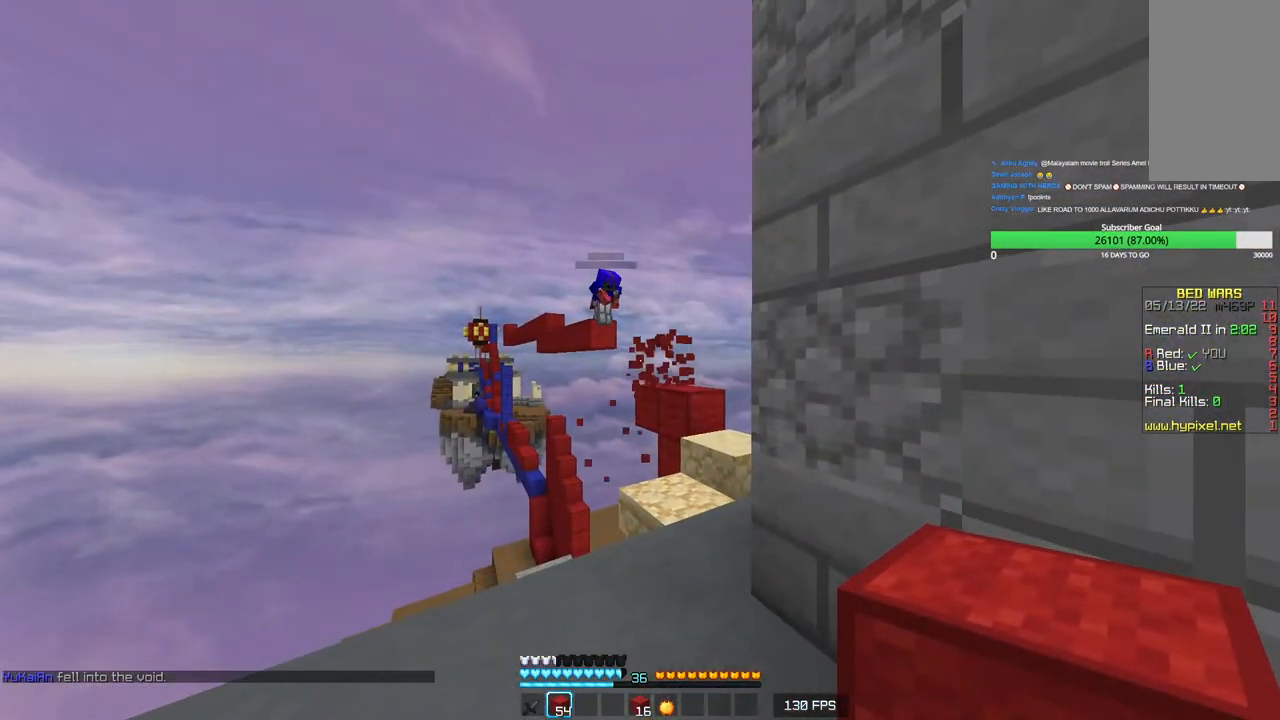
{"keys": ["w"], "mouse": [], "events": [[283, "w", "down"]]}
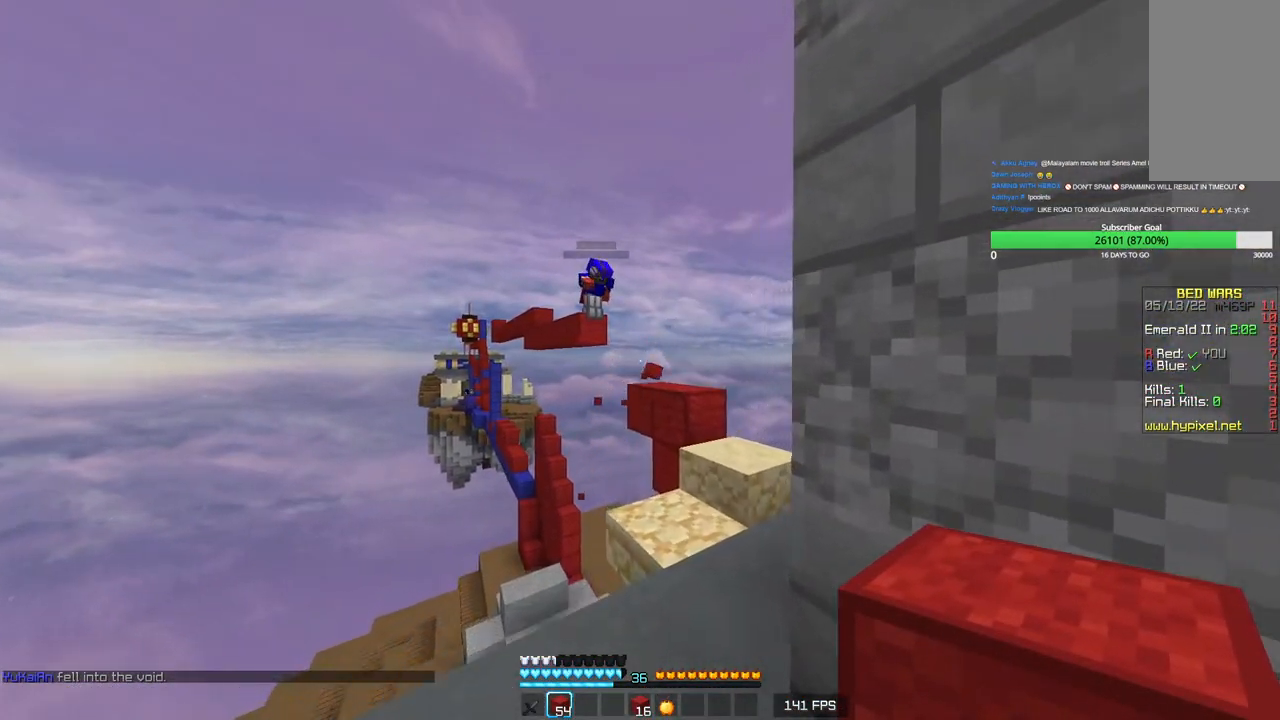
{"keys": ["d", "w"], "mouse": [], "events": [[133, "d", "down"]]}
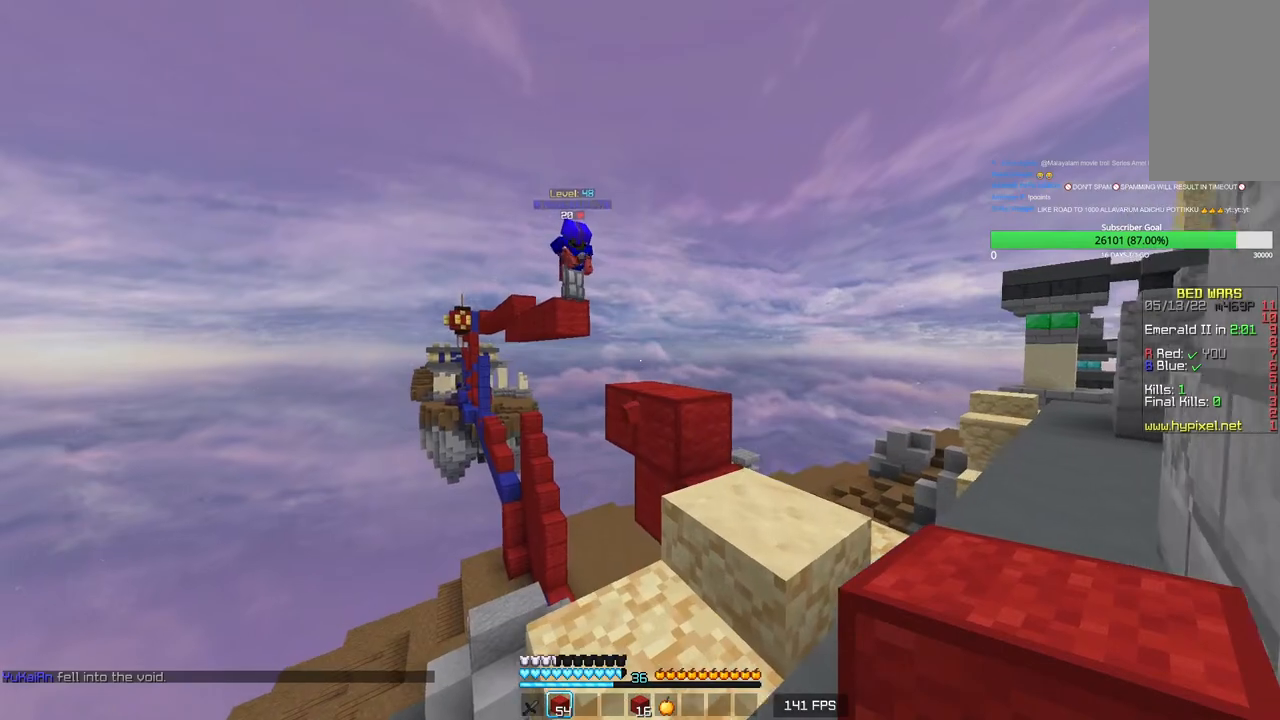
{"keys": [], "mouse": [], "events": [[400, "w", "up"], [483, "d", "up"]]}
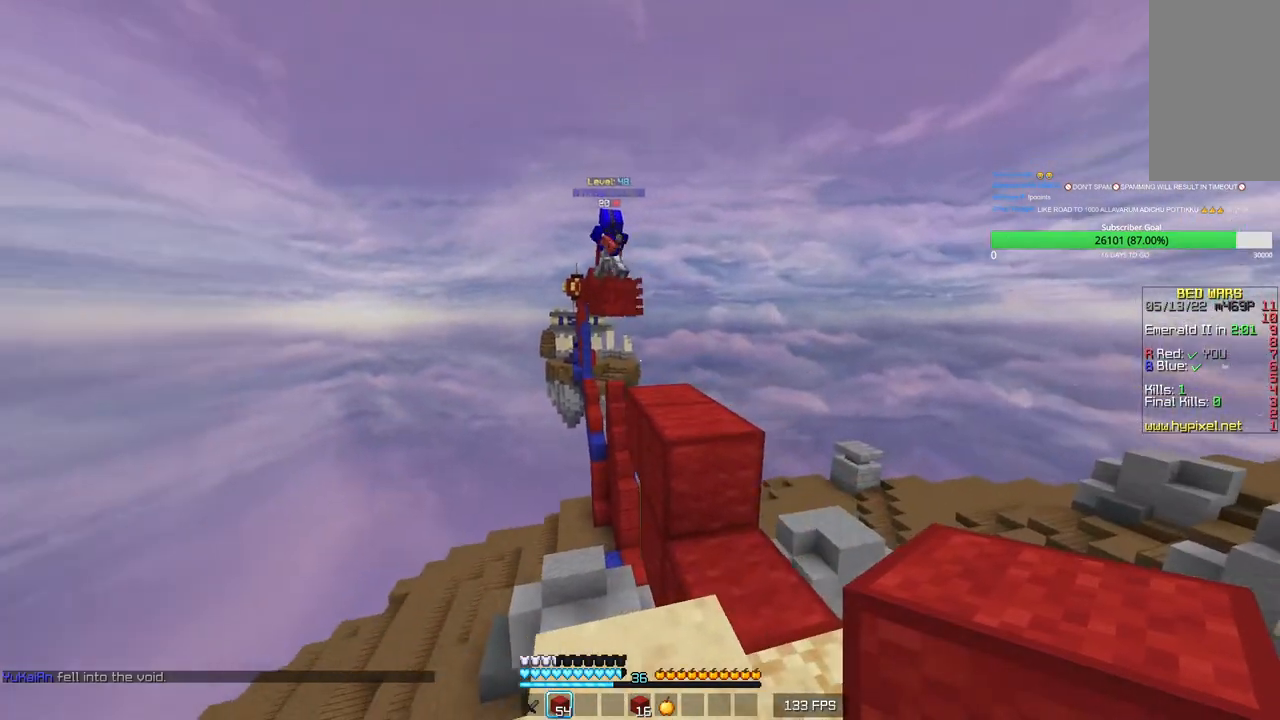
{"keys": ["d", "w"], "mouse": [], "events": [[266, "w", "down"], [450, "d", "down"]]}
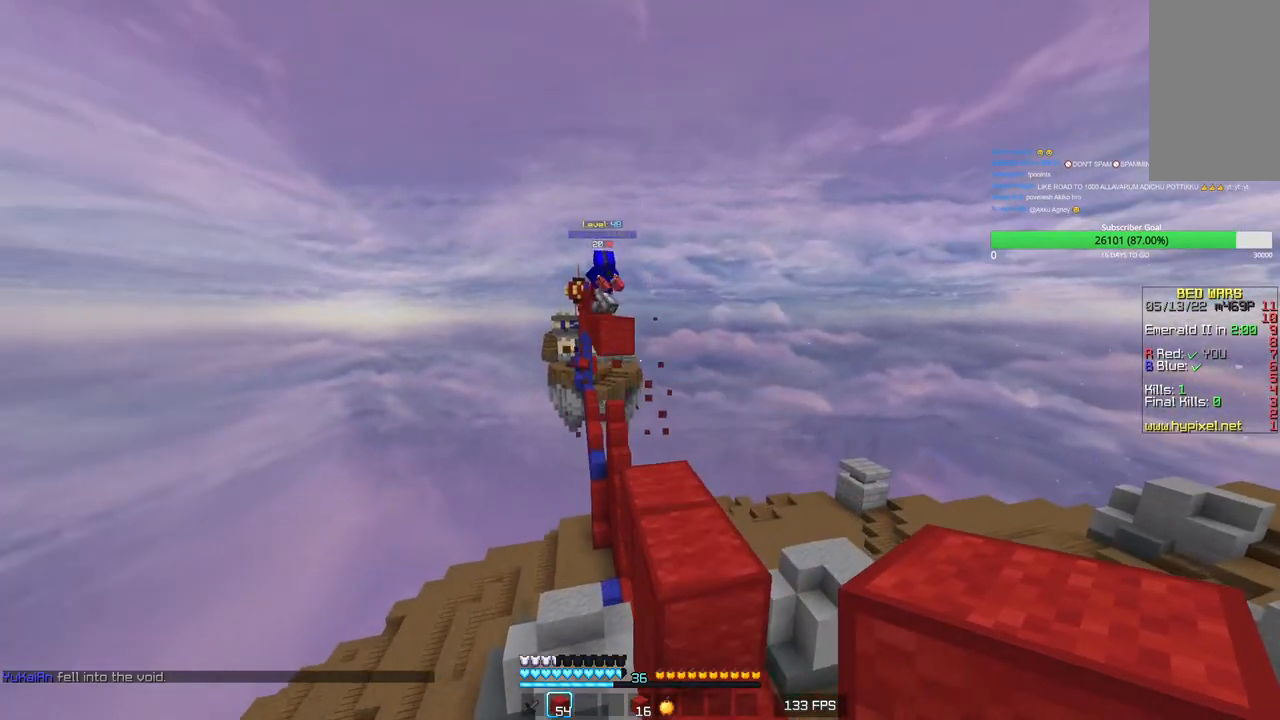
{"keys": ["w"], "mouse": [], "events": [[316, "d", "up"], [400, "w", "up"], [483, "w", "down"]]}
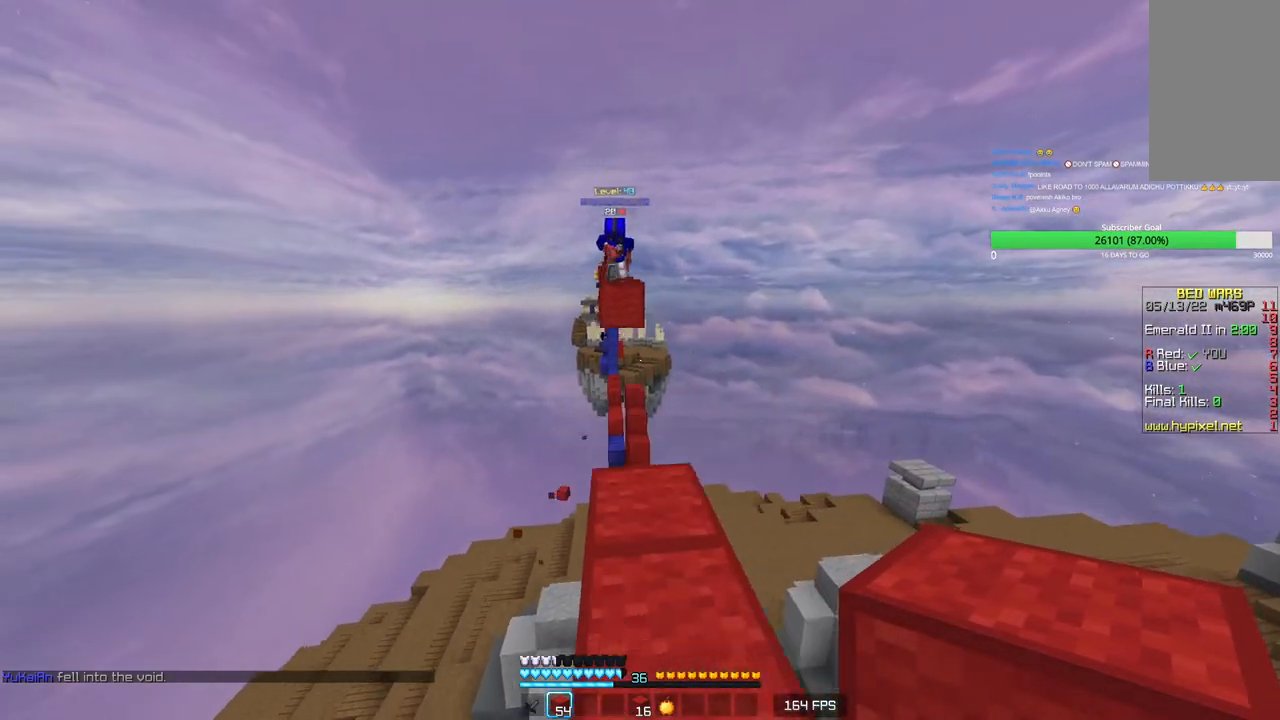
{"keys": ["w"], "mouse": [], "events": []}
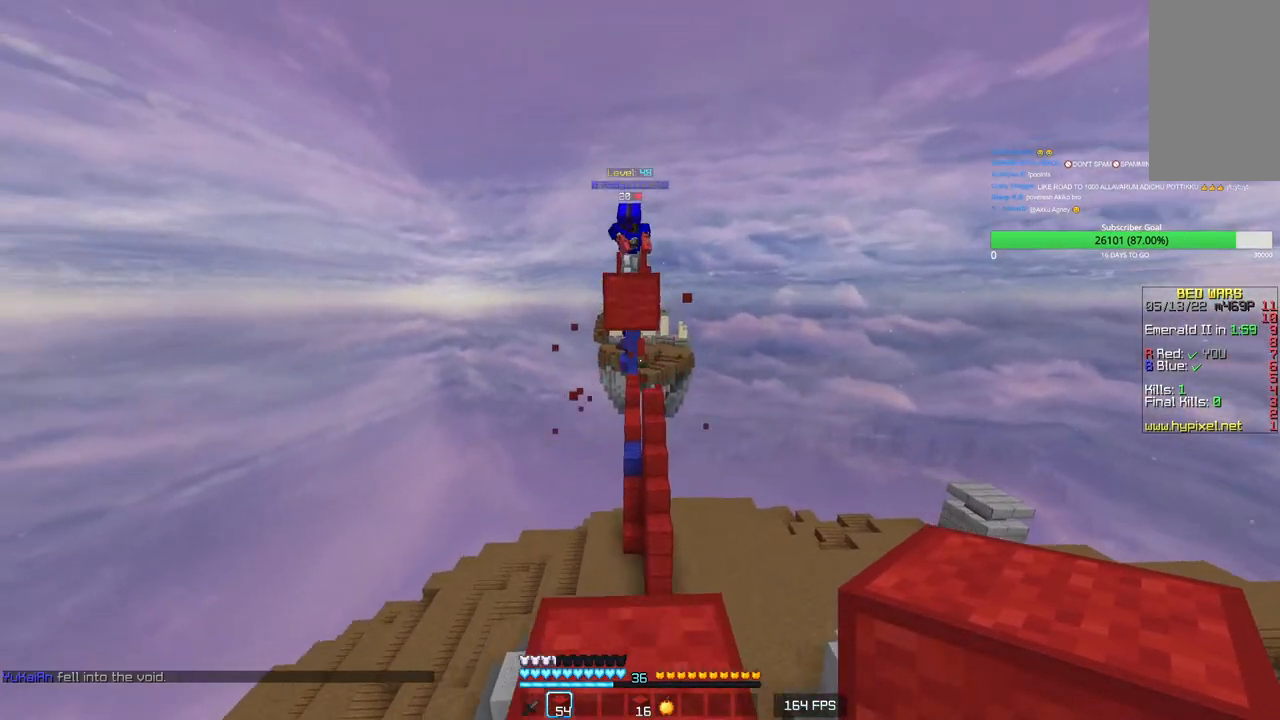
{"keys": ["a", "d", "s"], "mouse": ["right"], "events": [[333, "w", "up"], [350, "d", "down"], [433, "mouse_right", "down"], [483, "s", "down"], [500, "a", "down"]]}
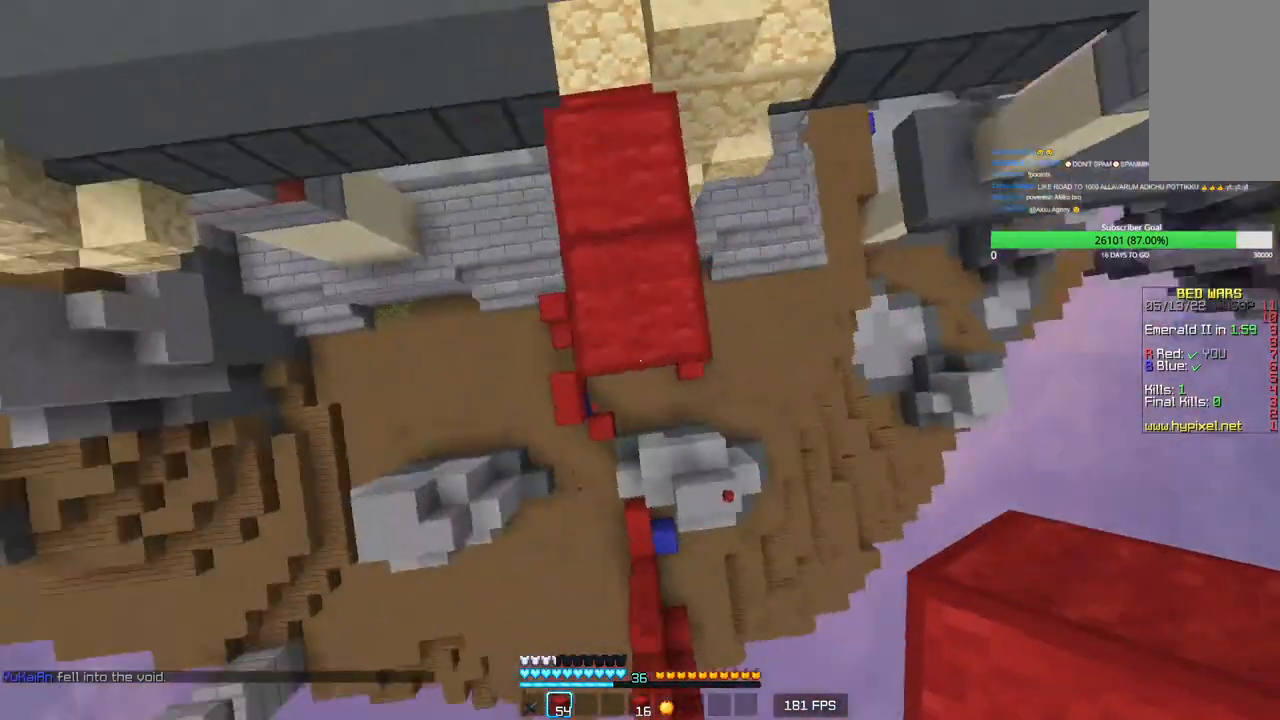
{"keys": ["a", "d"], "mouse": ["right"], "events": [[50, "mouse_right", "up"], [216, "mouse_right", "down"], [416, "s", "up"]]}
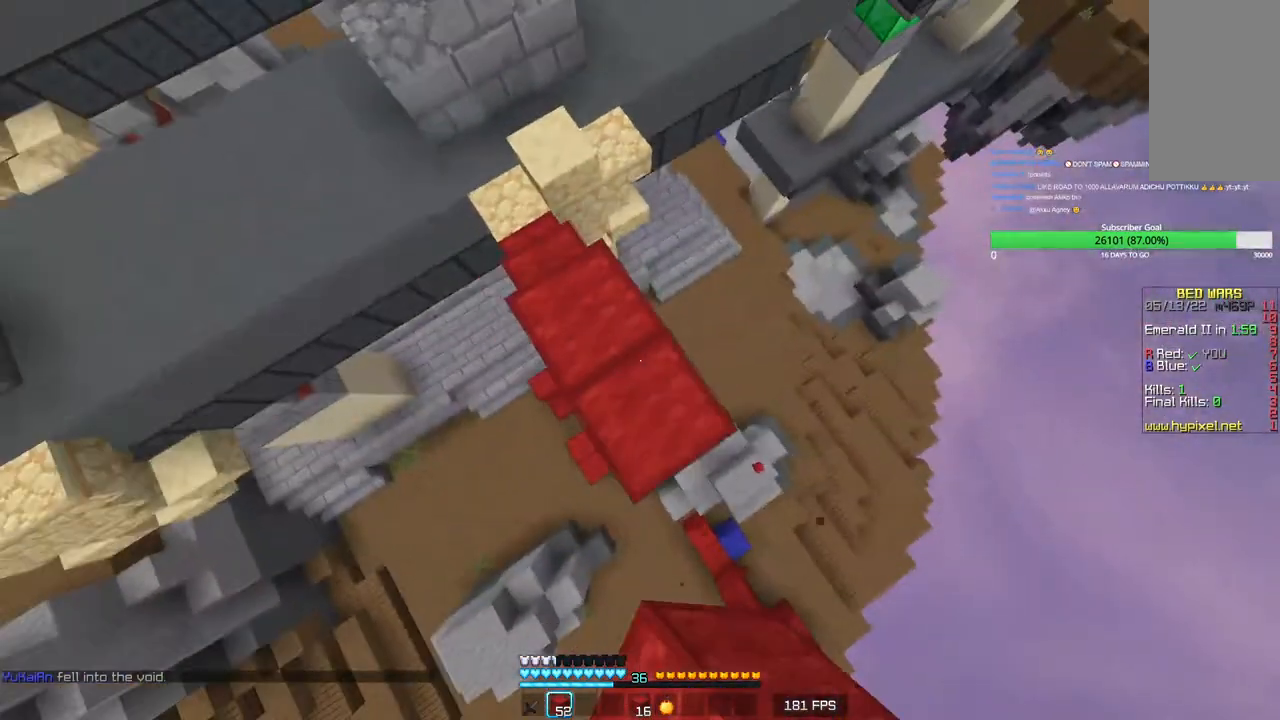
{"keys": ["a", "s"], "mouse": [], "events": [[100, "mouse_right", "up"], [150, "mouse_right", "down"], [200, "mouse_right", "up"], [233, "d", "up"], [316, "s", "down"]]}
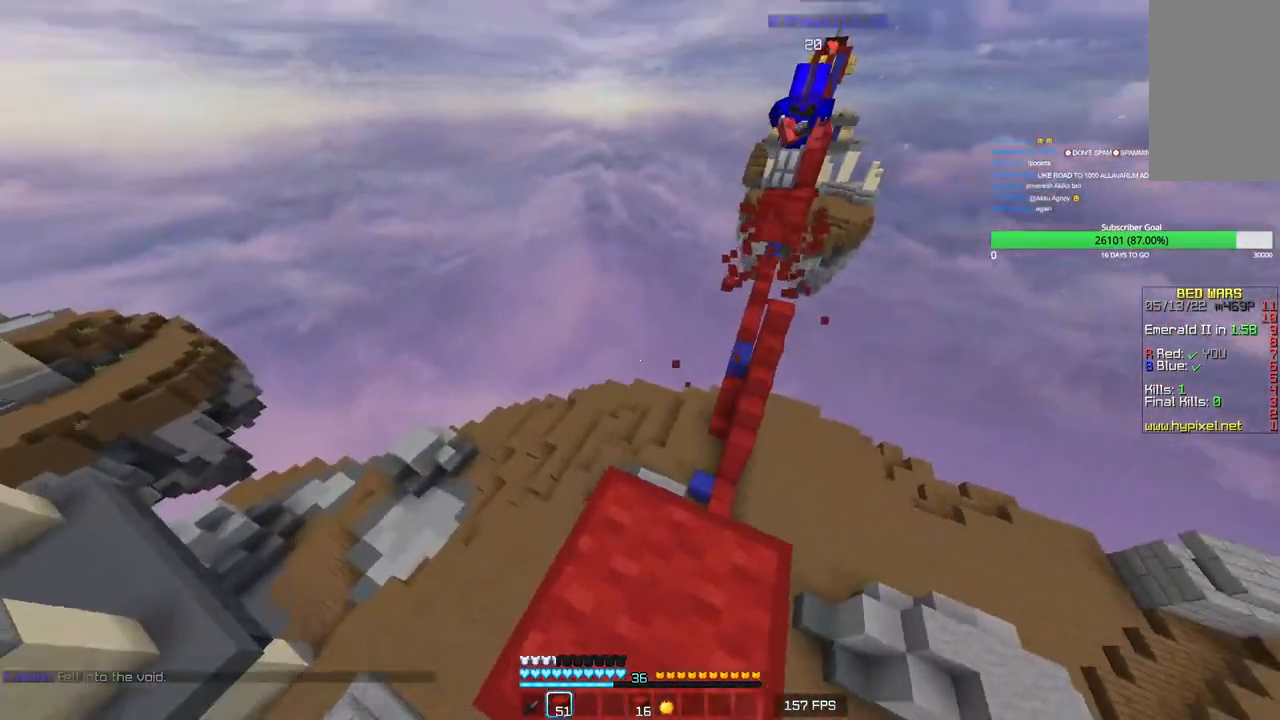
{"keys": ["w"], "mouse": [], "events": [[133, "a", "up"], [333, "s", "up"], [450, "w", "down"]]}
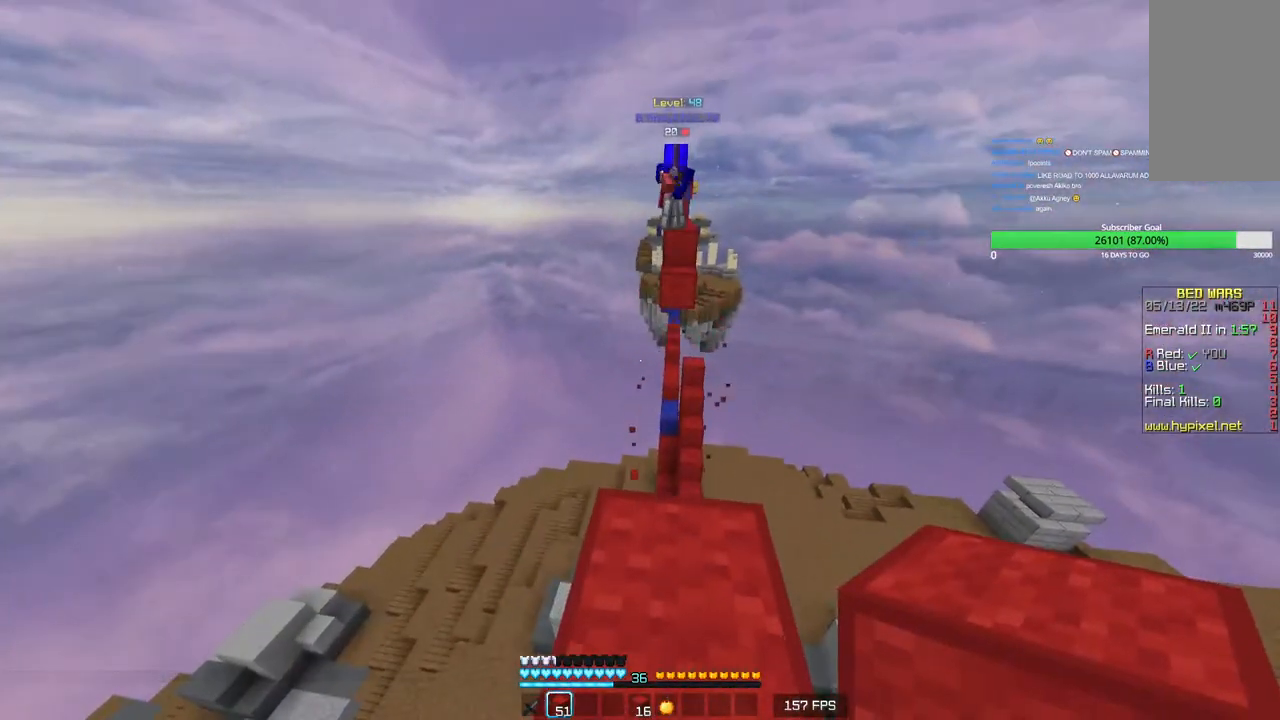
{"keys": ["a", "d", "s"], "mouse": ["right"], "events": [[250, "d", "down"], [300, "w", "up"], [366, "a", "down"], [400, "mouse_right", "down"], [450, "mouse_right", "up"], [450, "s", "down"], [500, "mouse_right", "down"]]}
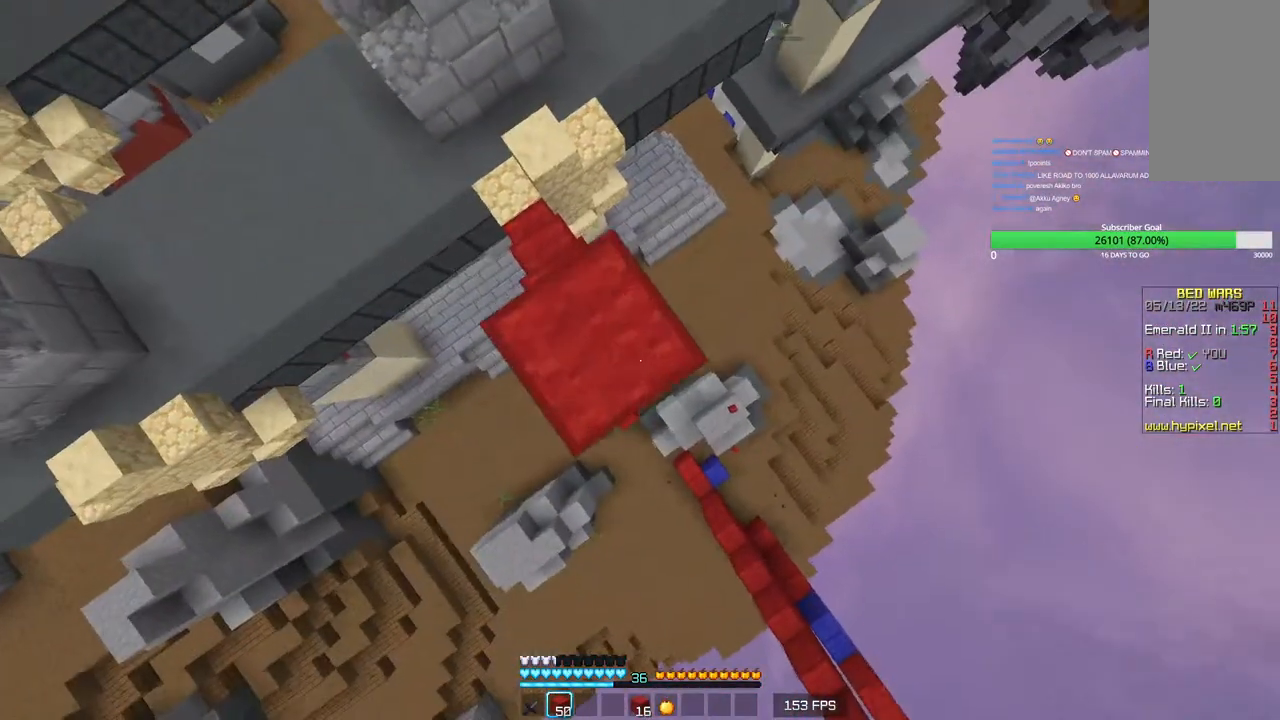
{"keys": ["a", "d", "s"], "mouse": ["right"], "events": [[33, "mouse_right", "up"], [66, "mouse_right", "down"], [100, "mouse_right", "up"], [166, "mouse_right", "down"], [216, "mouse_right", "up"], [250, "mouse_right", "down"], [283, "mouse_right", "up"], [350, "mouse_right", "down"], [366, "mouse_right", "up"], [450, "mouse_right", "down"]]}
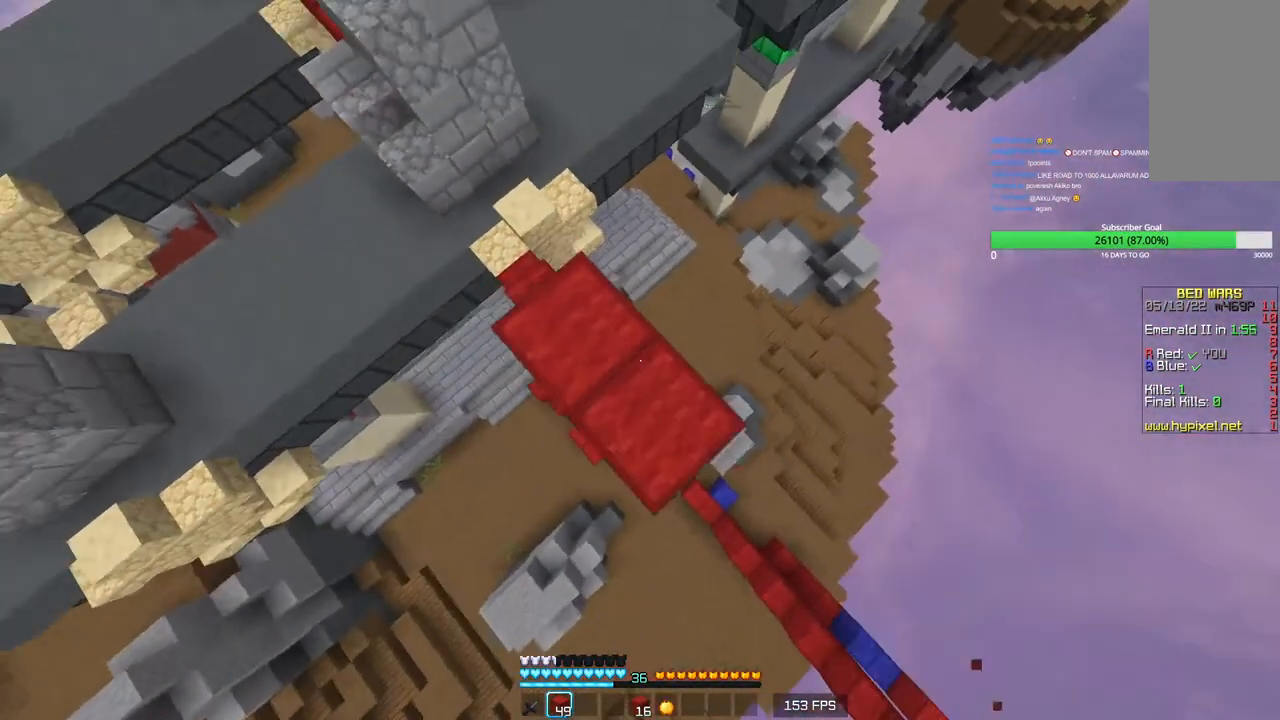
{"keys": ["d", "s"], "mouse": [], "events": [[83, "a", "up"], [83, "mouse_right", "up"], [133, "mouse_right", "down"], [166, "mouse_right", "up"], [233, "mouse_right", "down"], [266, "mouse_right", "up"], [333, "mouse_right", "down"], [366, "mouse_right", "up"], [433, "mouse_right", "down"], [466, "mouse_right", "up"]]}
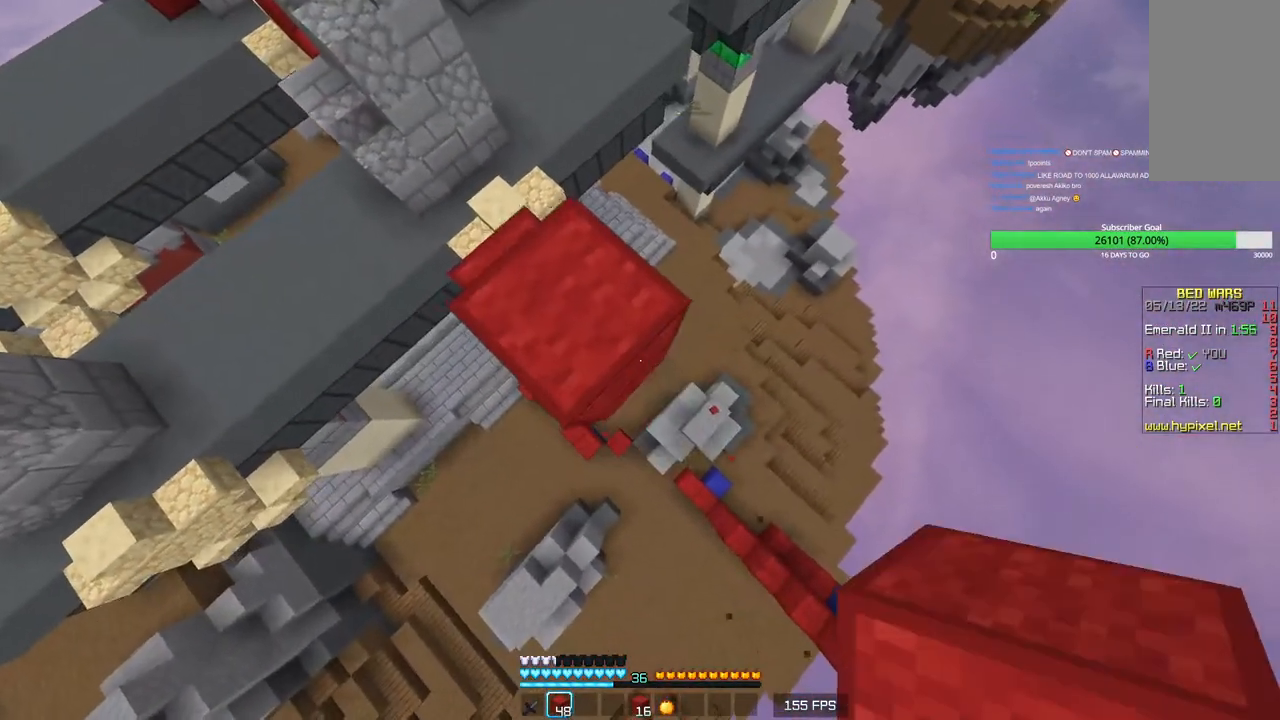
{"keys": ["d", "s"], "mouse": ["right"], "events": [[33, "mouse_right", "down"], [83, "mouse_right", "up"], [116, "mouse_right", "down"]]}
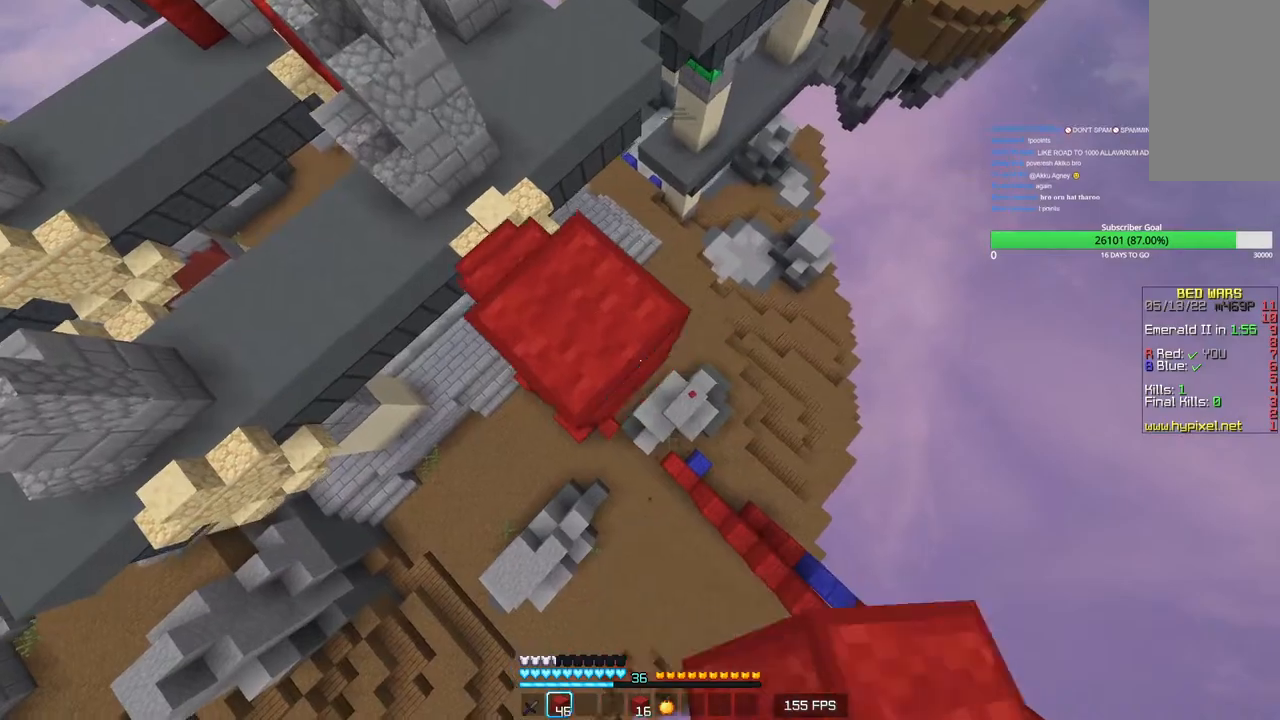
{"keys": ["d", "s"], "mouse": ["right"], "events": [[33, "mouse_right", "up"], [83, "mouse_right", "down"]]}